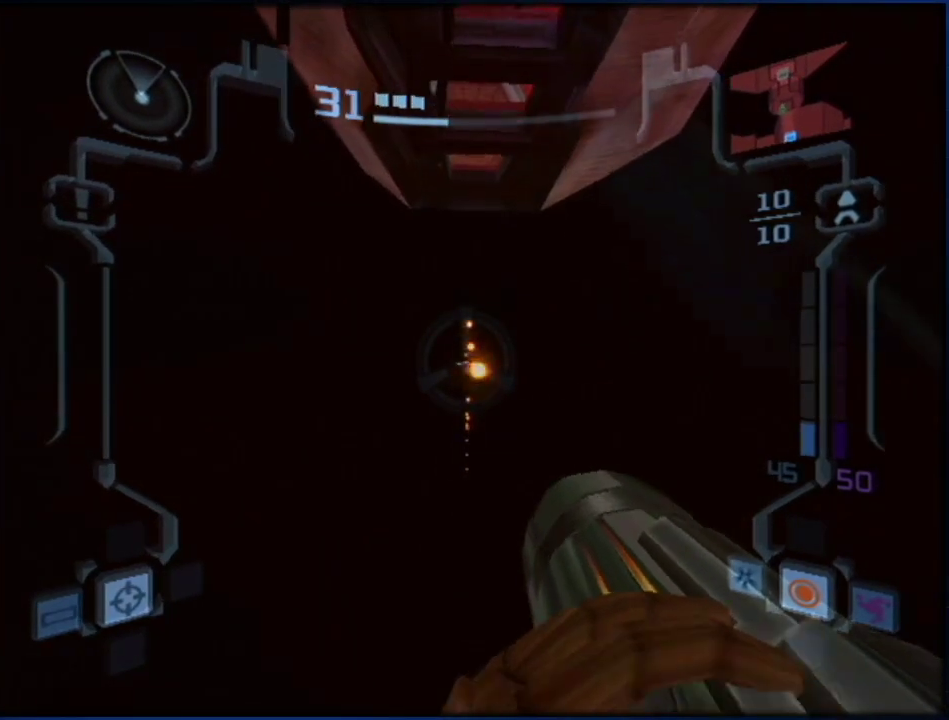
Gameplay with a controller (Nintendo layout); each line is a JSON object with the inputs held at the frame after it. "events" lists button and stick changes between this image and that frame as [ms after this image, input, new state], when the widget could be followed in between. Not read: HOME L3 R3.
{"buttons": ["A", "R1"], "left_stick": "center", "right_stick": "center", "events": [[67, "A", "down"], [133, "A", "up"], [217, "A", "down"], [433, "A", "up"], [500, "A", "down"], [500, "L1", "up"]]}
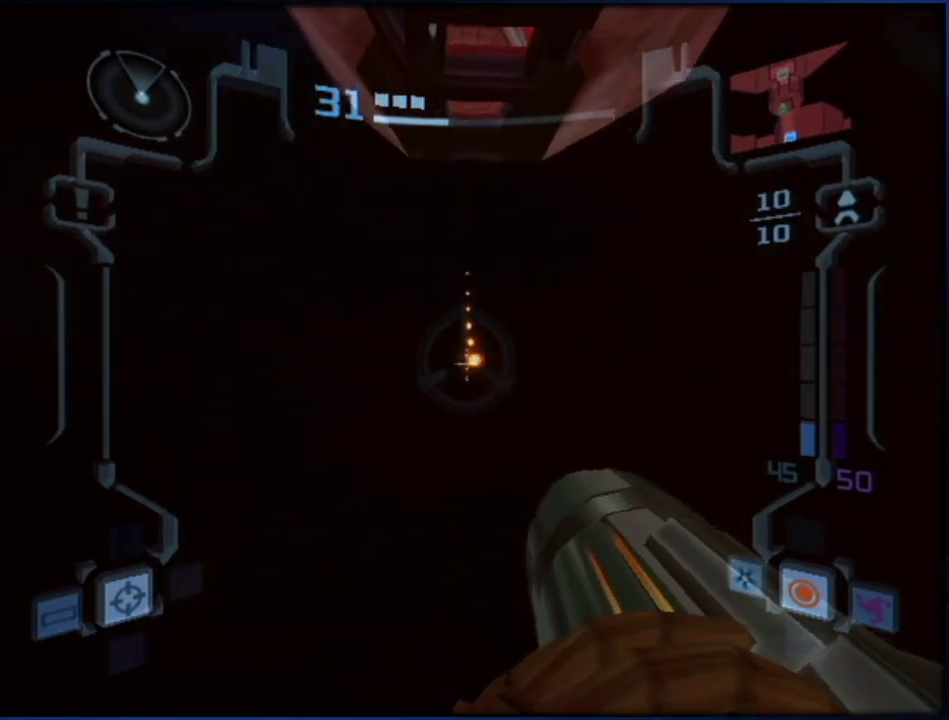
{"buttons": ["R1"], "left_stick": "center", "right_stick": "center", "events": [[100, "A", "up"], [150, "A", "down"], [283, "A", "up"]]}
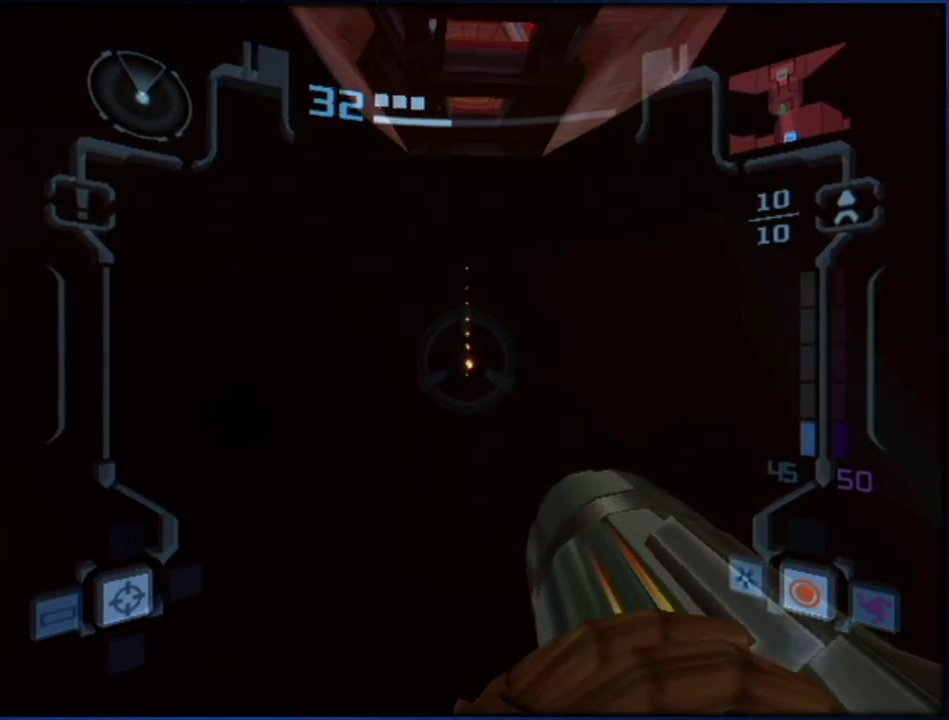
{"buttons": ["R1"], "left_stick": "center", "right_stick": "center", "events": []}
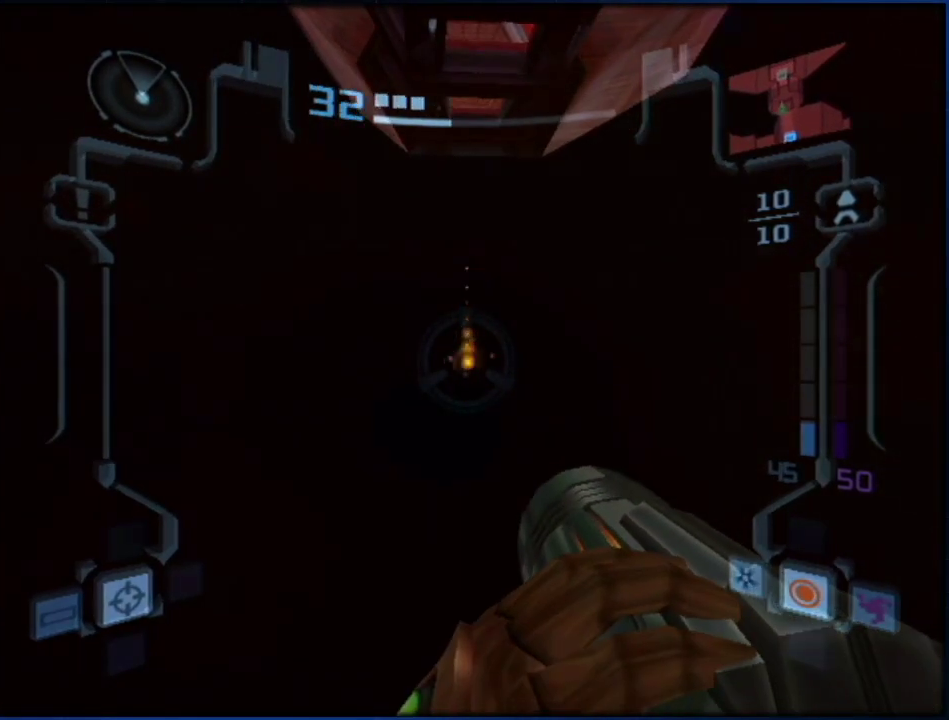
{"buttons": ["R1"], "left_stick": "right", "right_stick": "center", "events": [[167, "left_stick", "right"], [250, "right_stick", "left"], [400, "right_stick", "up-left"], [467, "right_stick", "center"]]}
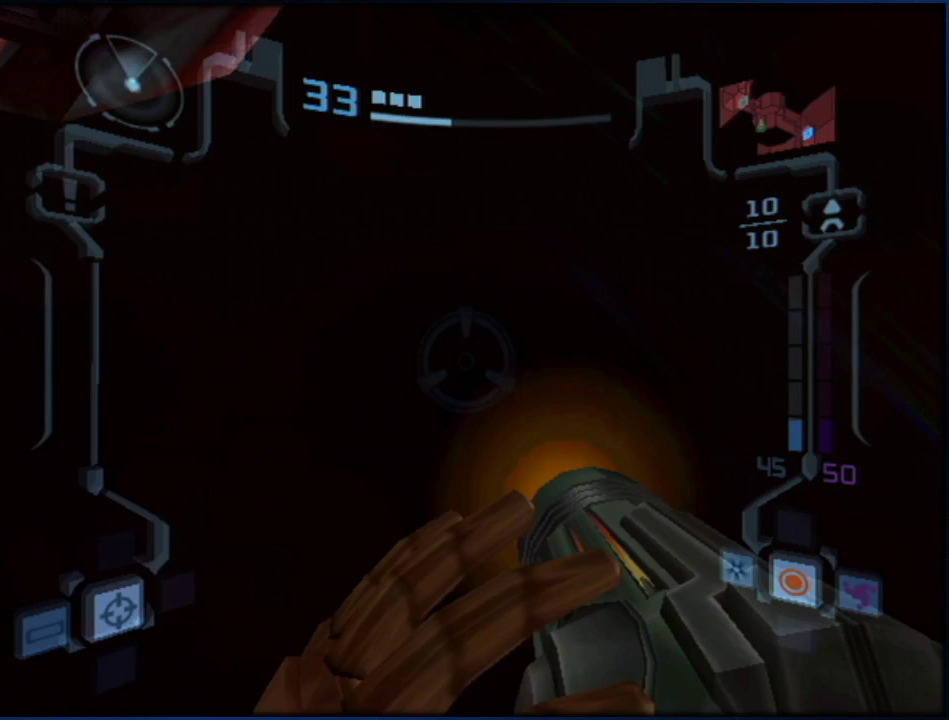
{"buttons": ["R1"], "left_stick": "down", "right_stick": "center", "events": [[133, "left_stick", "down-right"], [283, "left_stick", "down"]]}
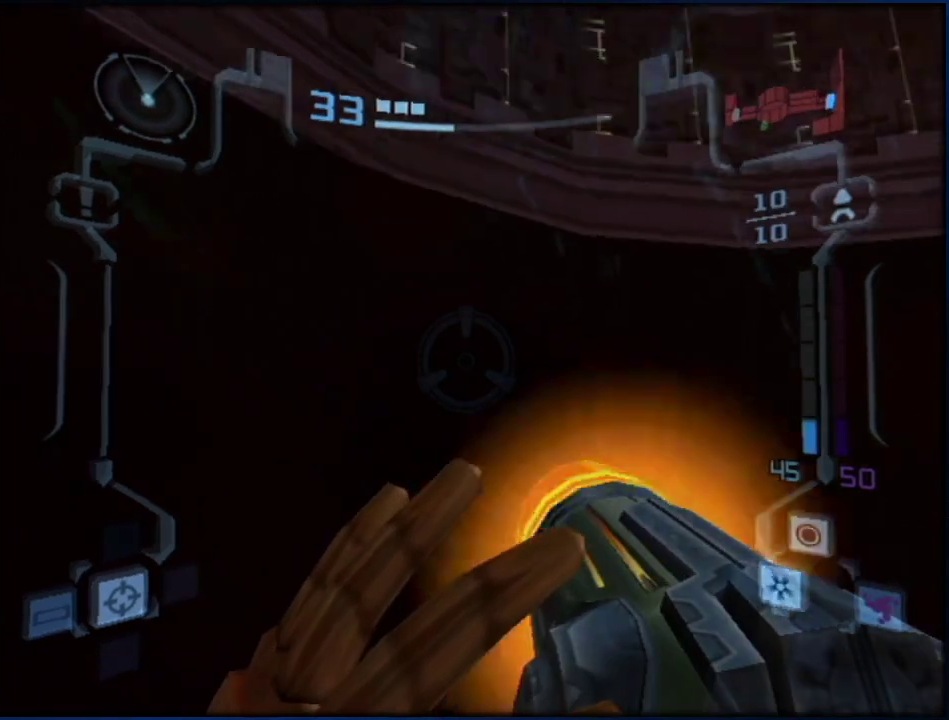
{"buttons": ["L1"], "left_stick": "left", "right_stick": "center", "events": [[100, "left_stick", "down-left"], [317, "L1", "down"], [317, "R1", "up"], [317, "left_stick", "center"], [467, "left_stick", "left"]]}
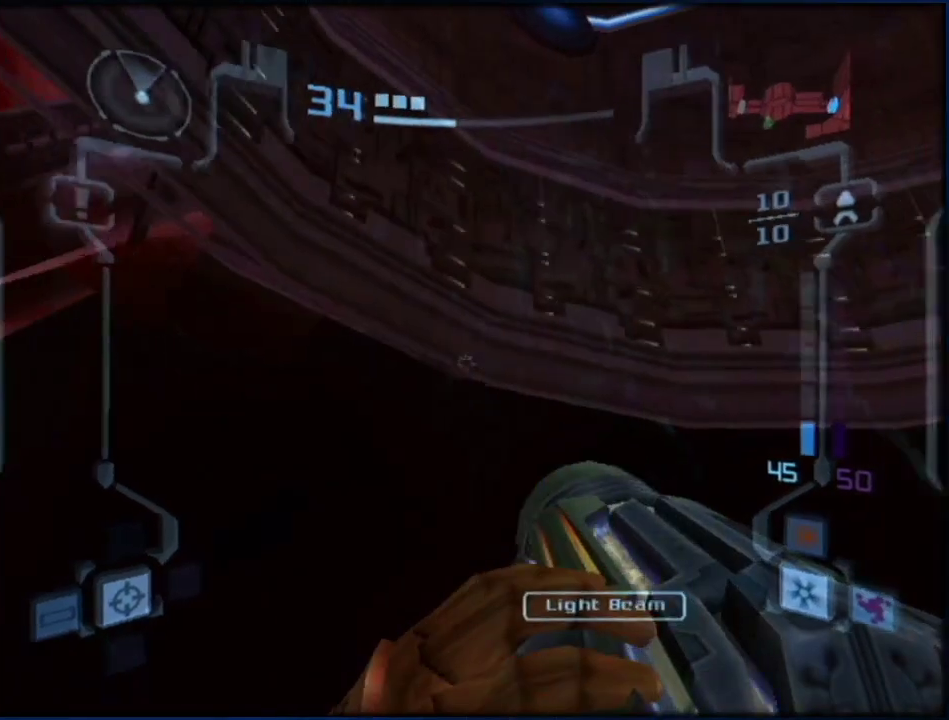
{"buttons": ["L1"], "left_stick": "left", "right_stick": "center", "events": []}
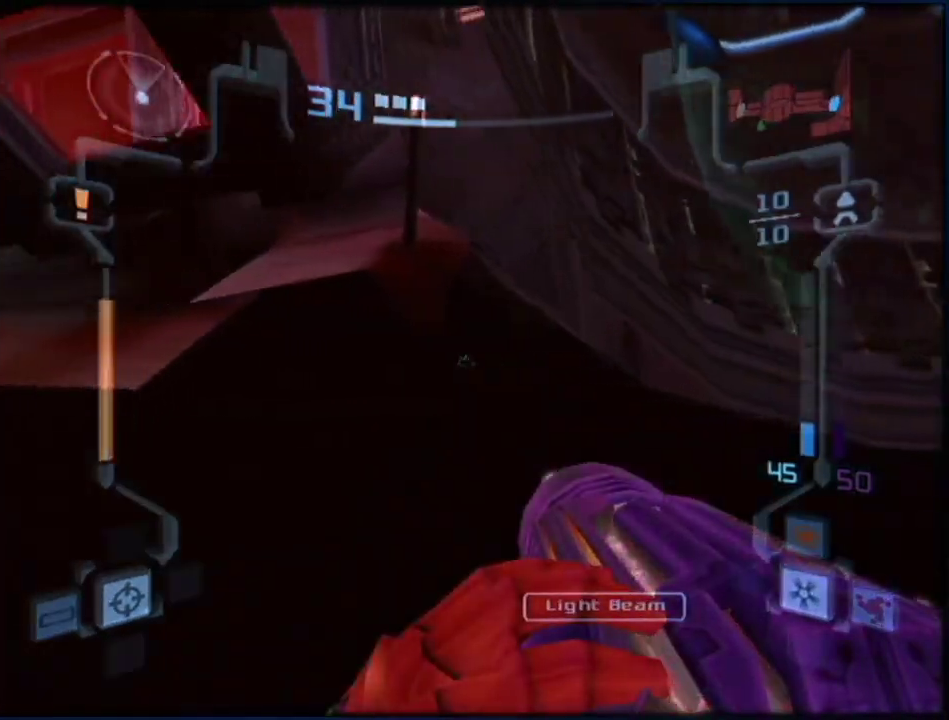
{"buttons": ["L1"], "left_stick": "left", "right_stick": "center", "events": []}
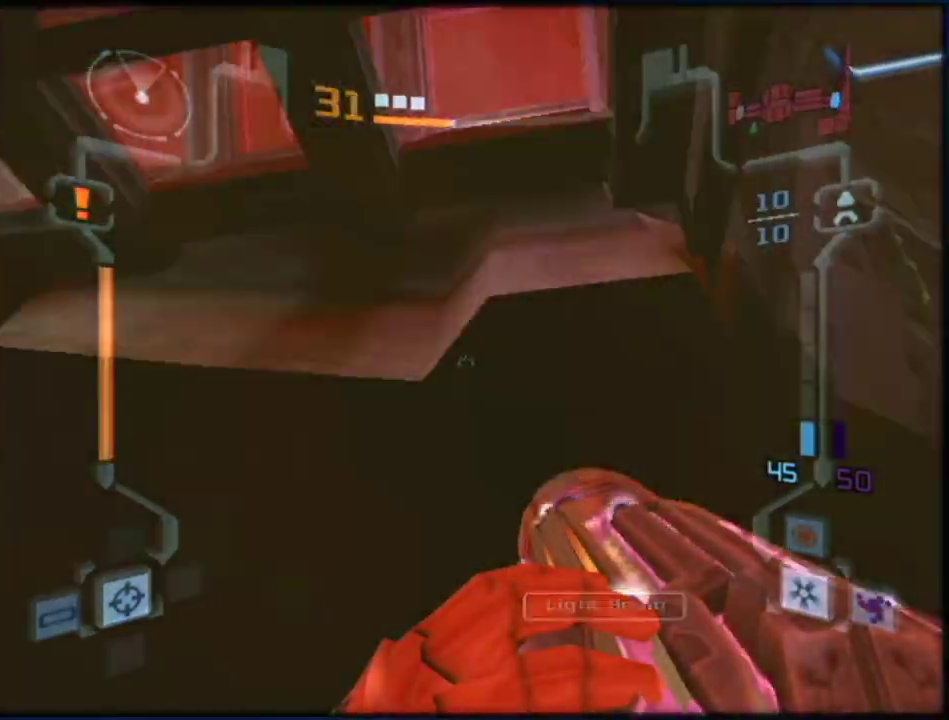
{"buttons": ["L1"], "left_stick": "left", "right_stick": "center", "events": [[217, "left_stick", "down-left"], [400, "left_stick", "left"]]}
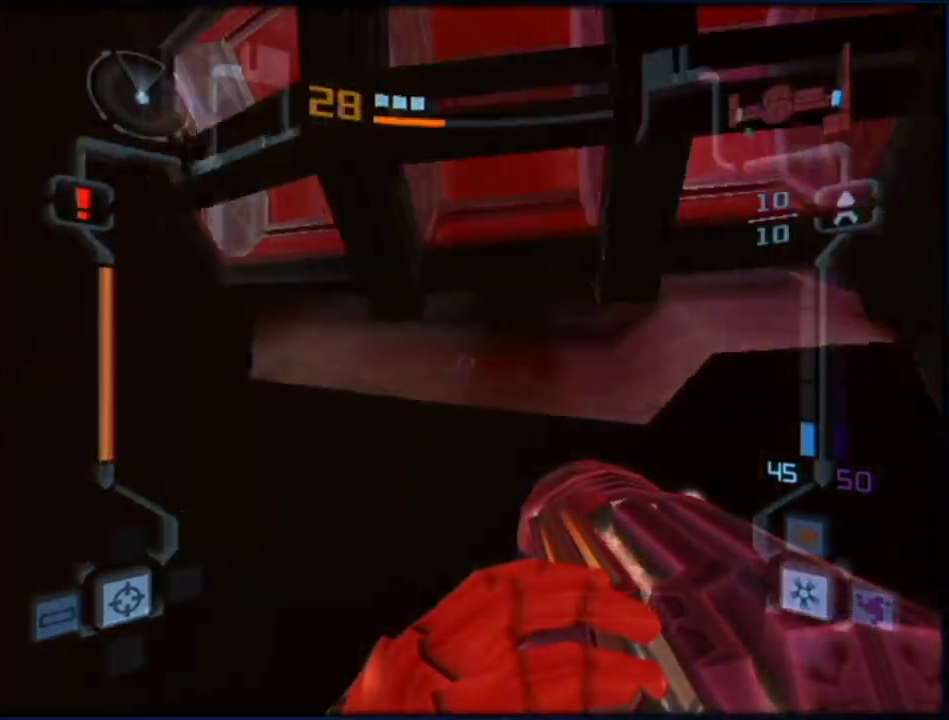
{"buttons": ["B", "L1"], "left_stick": "left", "right_stick": "center", "events": [[350, "left_stick", "down-left"], [467, "left_stick", "left"], [500, "B", "down"]]}
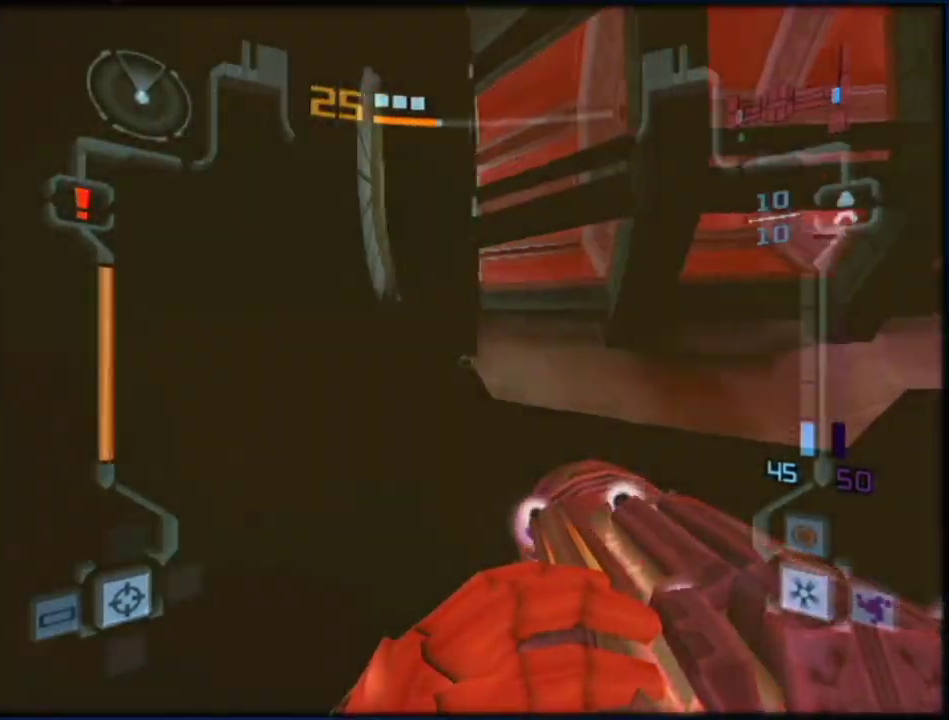
{"buttons": ["B", "L1"], "left_stick": "center", "right_stick": "center", "events": [[83, "B", "up"], [83, "left_stick", "center"], [250, "B", "down"], [350, "B", "up"], [500, "B", "down"]]}
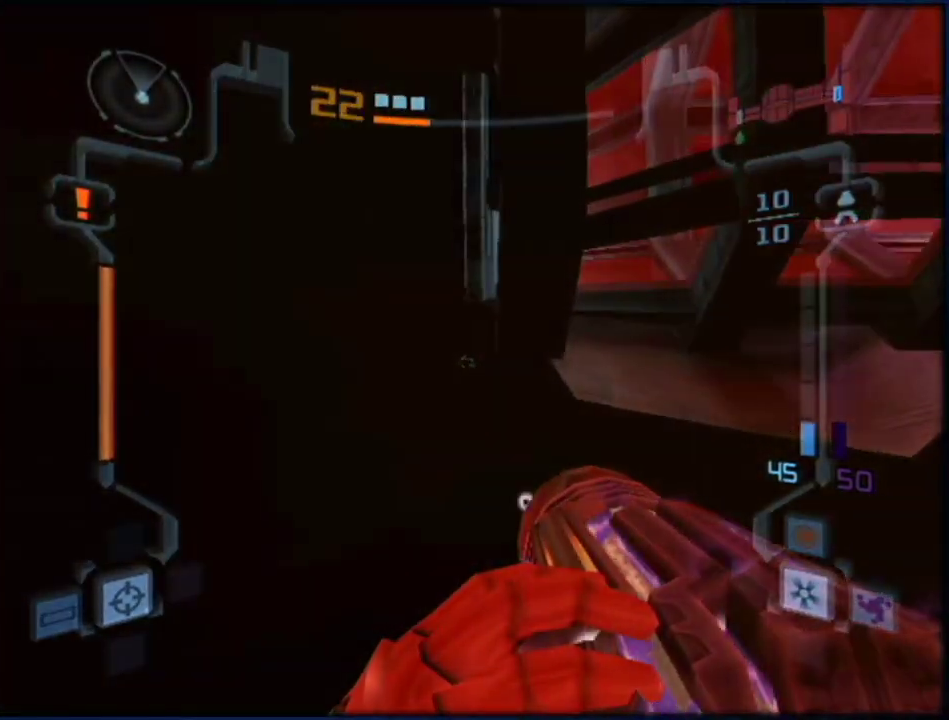
{"buttons": ["L1"], "left_stick": "center", "right_stick": "center", "events": [[100, "B", "up"], [283, "B", "down"], [350, "left_stick", "right"], [400, "B", "up"], [433, "left_stick", "center"]]}
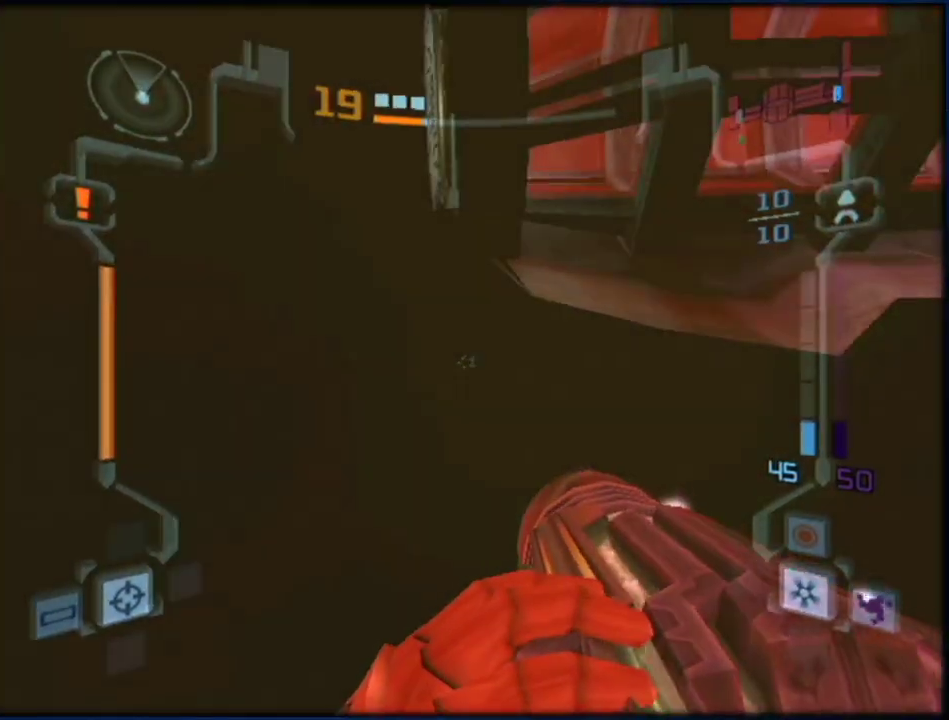
{"buttons": ["L1"], "left_stick": "center", "right_stick": "center", "events": [[100, "left_stick", "left"], [167, "B", "down"], [167, "left_stick", "center"], [317, "B", "up"]]}
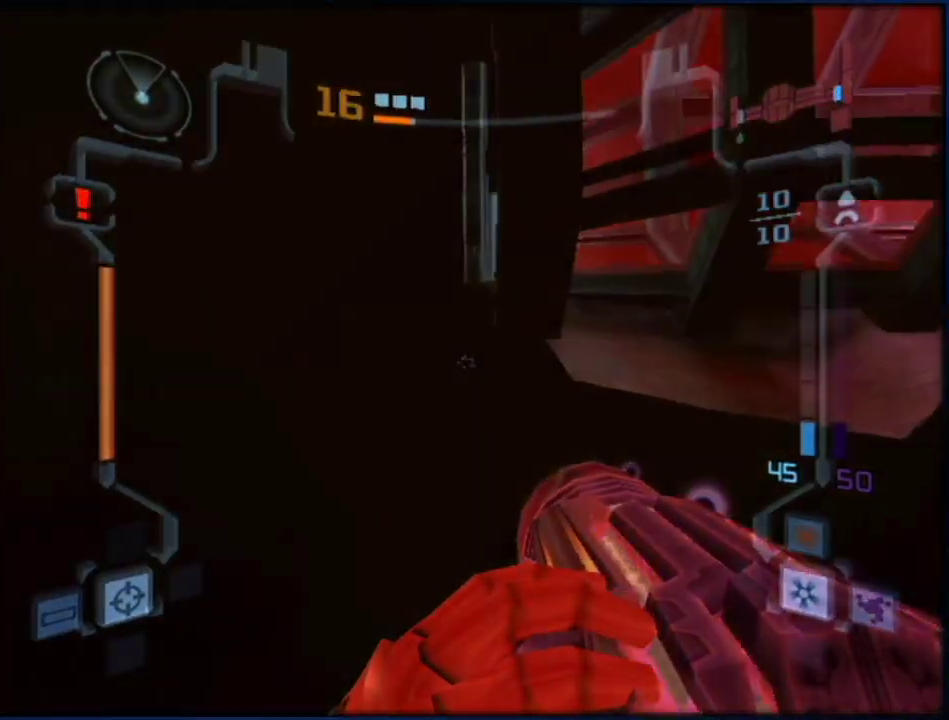
{"buttons": ["B", "L1"], "left_stick": "left", "right_stick": "center", "events": [[150, "B", "down"], [283, "B", "up"], [317, "left_stick", "right"], [383, "left_stick", "center"], [467, "left_stick", "left"], [500, "B", "down"]]}
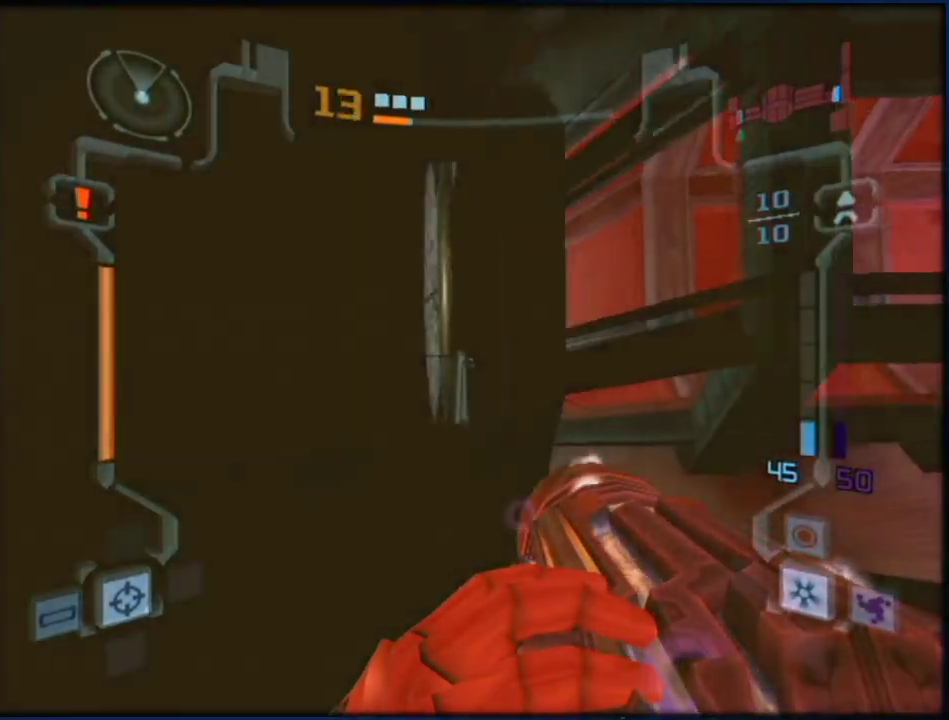
{"buttons": ["B", "L1"], "left_stick": "center", "right_stick": "center", "events": [[33, "left_stick", "center"], [183, "B", "up"], [317, "left_stick", "down"], [467, "left_stick", "center"], [500, "B", "down"]]}
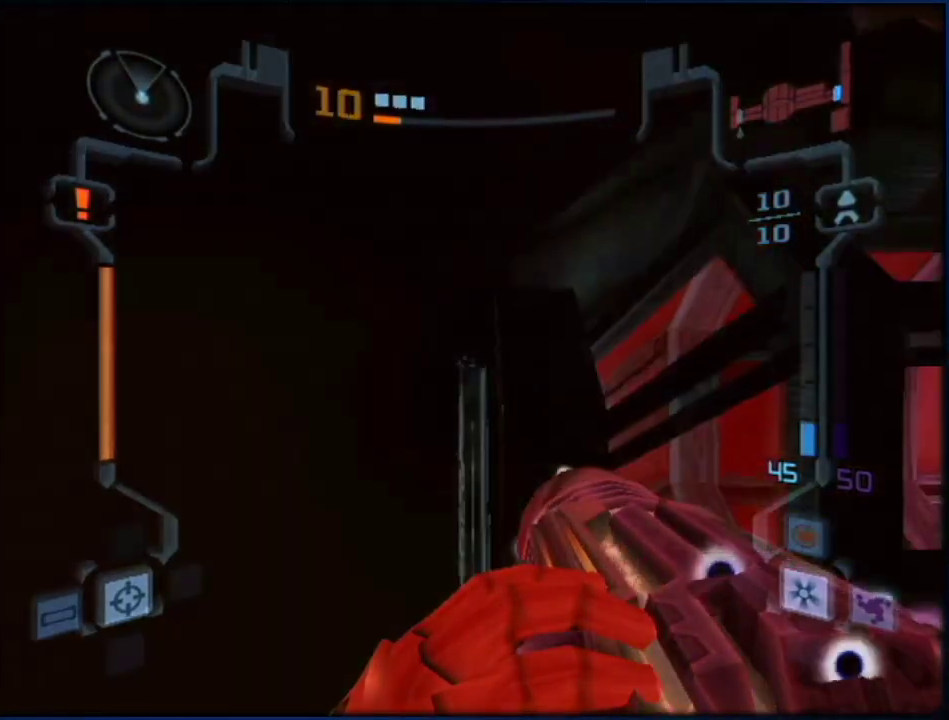
{"buttons": ["L1", "R1"], "left_stick": "up", "right_stick": "center", "events": [[67, "left_stick", "right"], [133, "B", "up"], [217, "left_stick", "center"], [350, "R1", "down"], [350, "left_stick", "up"]]}
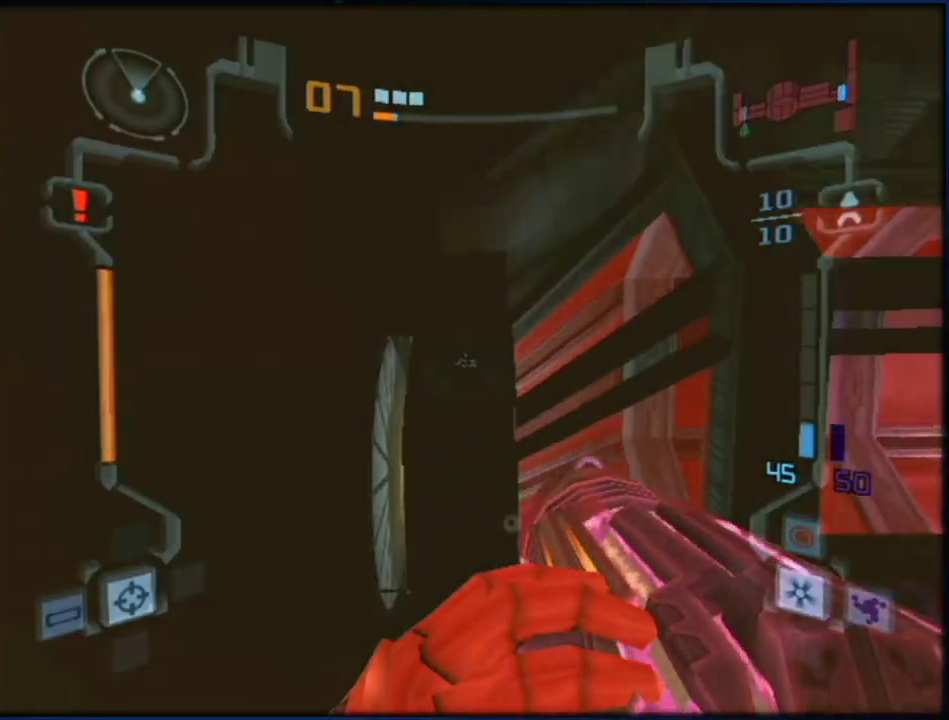
{"buttons": ["L1"], "left_stick": "left", "right_stick": "center", "events": [[433, "R1", "up"], [467, "left_stick", "left"]]}
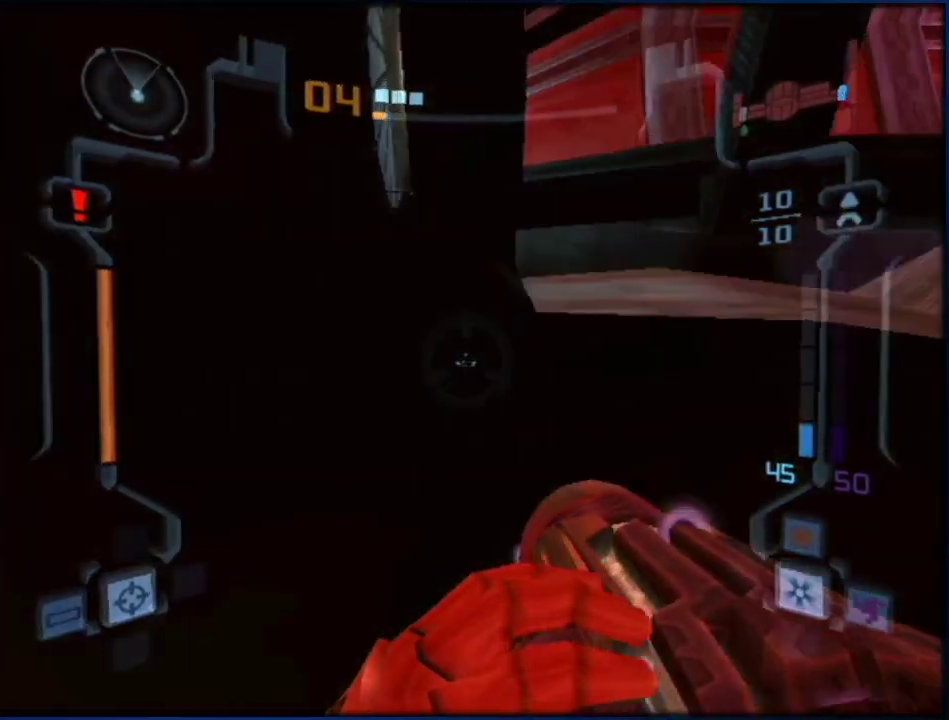
{"buttons": ["L1"], "left_stick": "center", "right_stick": "center", "events": [[33, "left_stick", "center"], [67, "B", "down"], [217, "B", "up"], [250, "left_stick", "left"], [317, "B", "down"], [317, "left_stick", "center"], [467, "B", "up"]]}
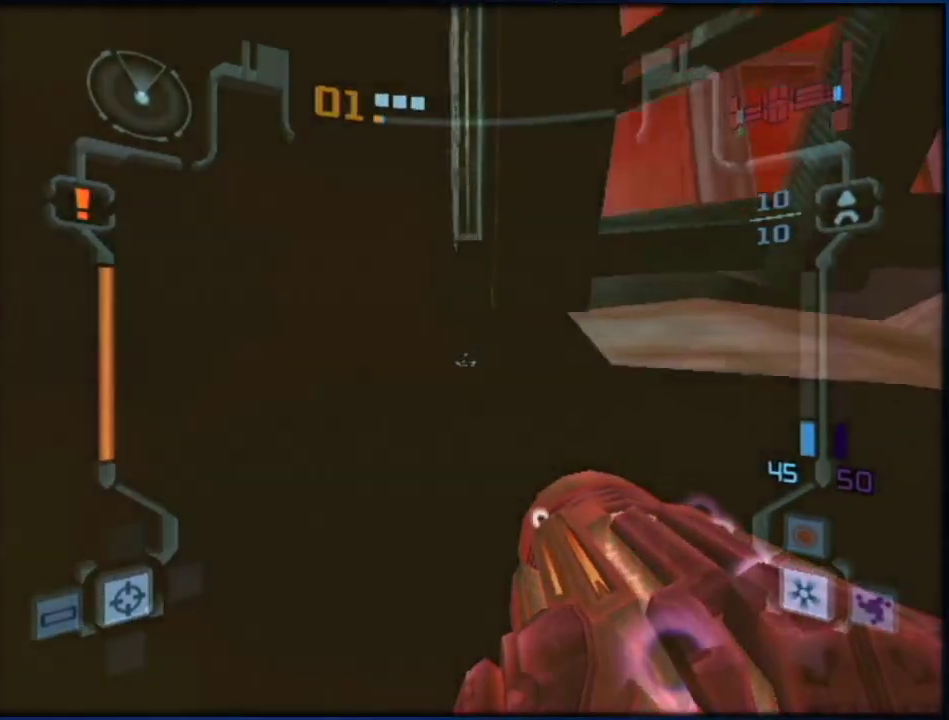
{"buttons": ["L1"], "left_stick": "up", "right_stick": "center", "events": [[167, "left_stick", "up"], [317, "B", "down"], [467, "B", "up"]]}
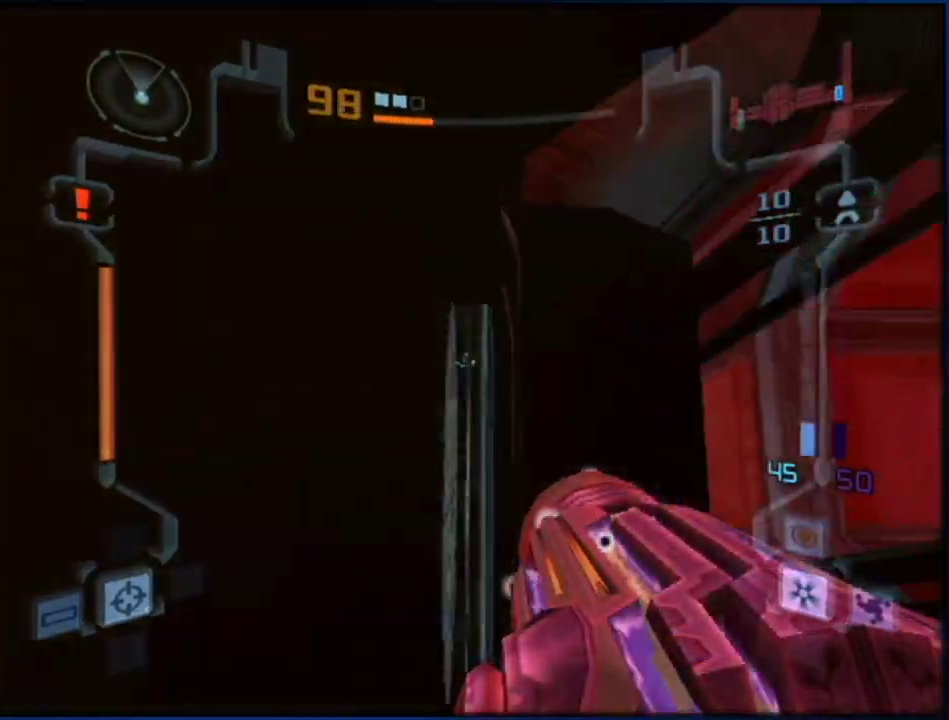
{"buttons": ["L1"], "left_stick": "center", "right_stick": "center", "events": [[117, "left_stick", "up-left"], [217, "left_stick", "up"], [433, "left_stick", "center"]]}
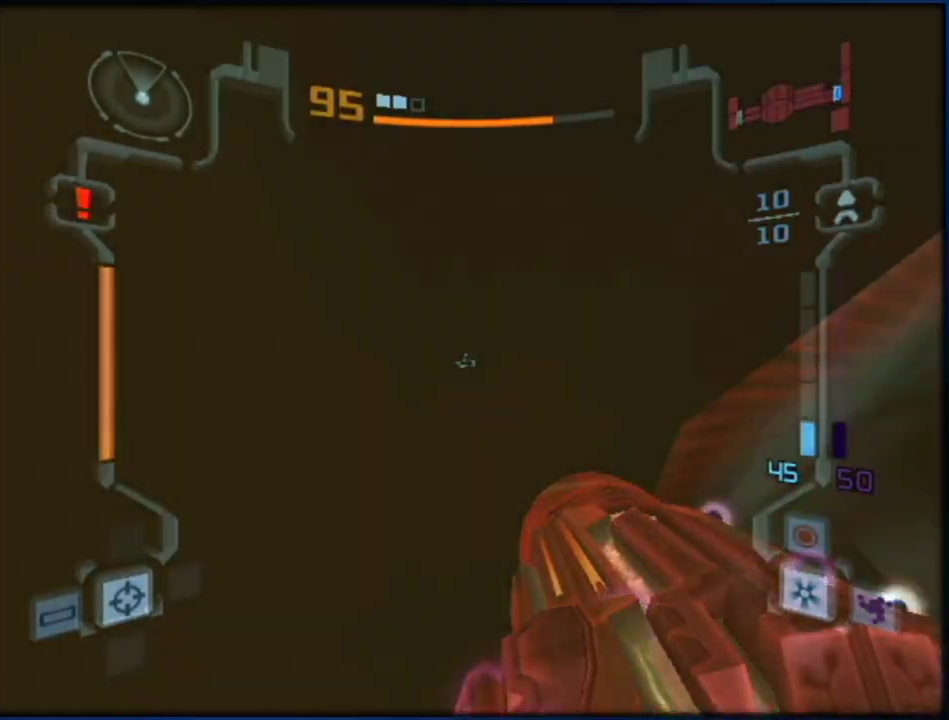
{"buttons": ["L1"], "left_stick": "down", "right_stick": "center", "events": [[150, "B", "down"], [317, "B", "up"], [317, "left_stick", "down"]]}
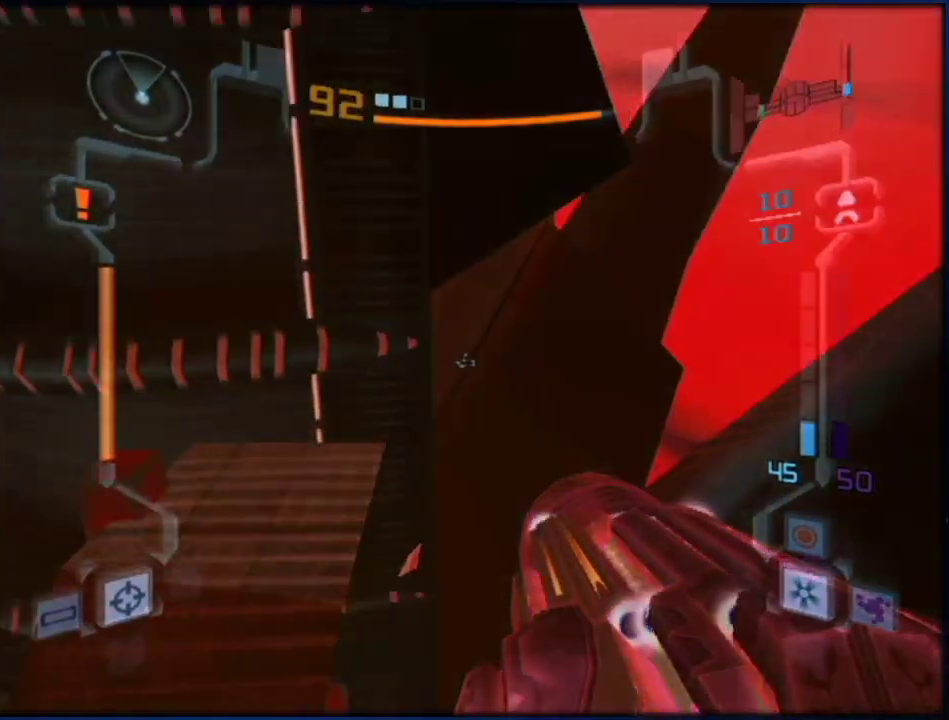
{"buttons": ["L1"], "left_stick": "down", "right_stick": "center", "events": []}
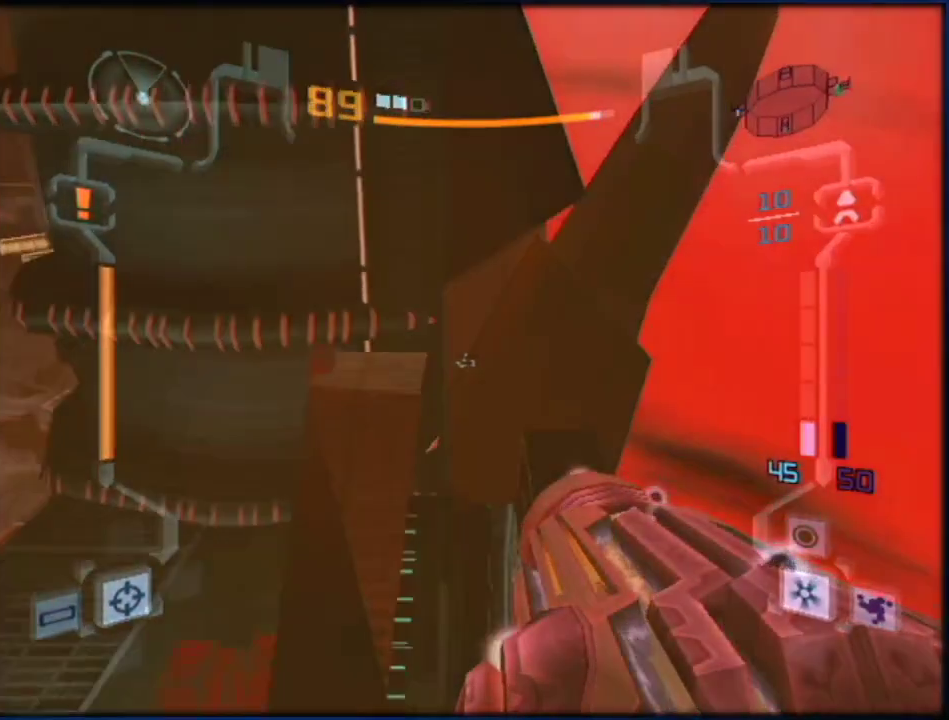
{"buttons": ["L1"], "left_stick": "down", "right_stick": "center", "events": [[100, "B", "down"], [283, "B", "up"]]}
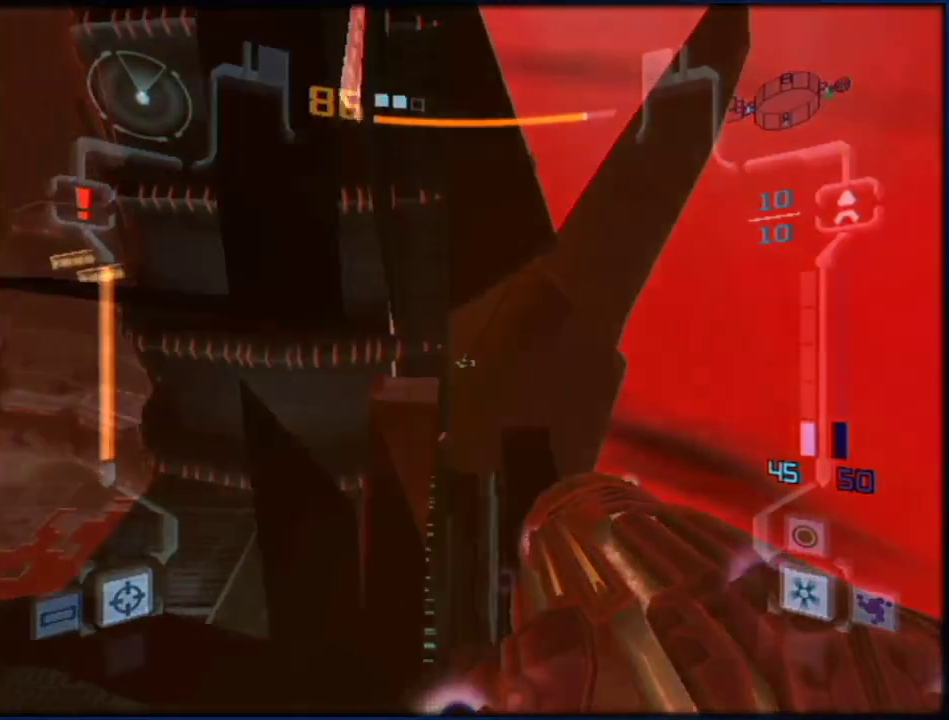
{"buttons": ["L1"], "left_stick": "down", "right_stick": "center", "events": [[100, "left_stick", "down-right"], [350, "left_stick", "down"]]}
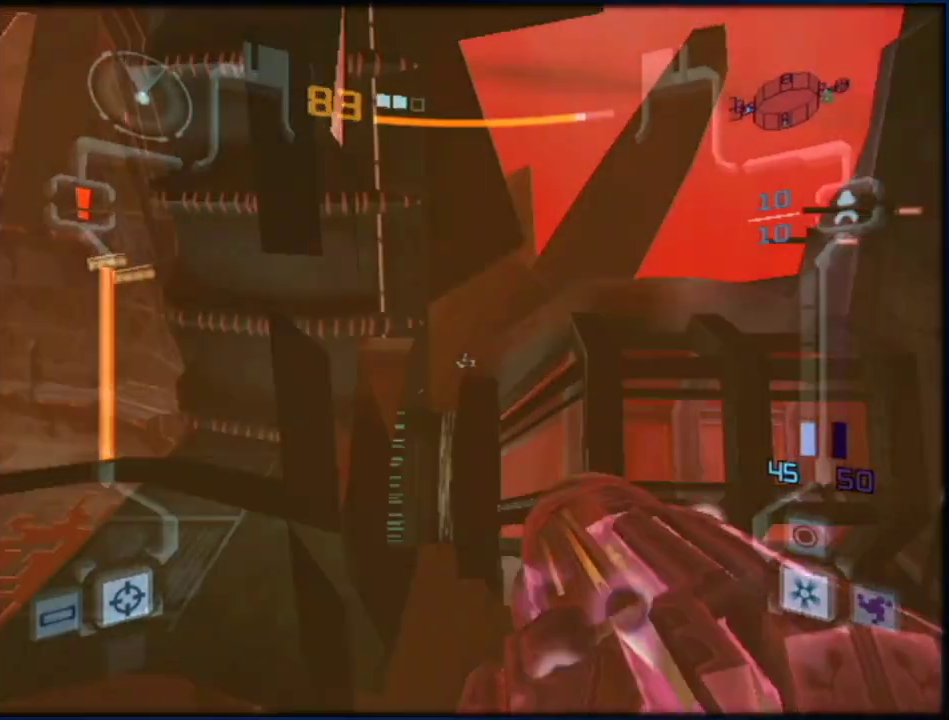
{"buttons": ["L1"], "left_stick": "down", "right_stick": "center", "events": []}
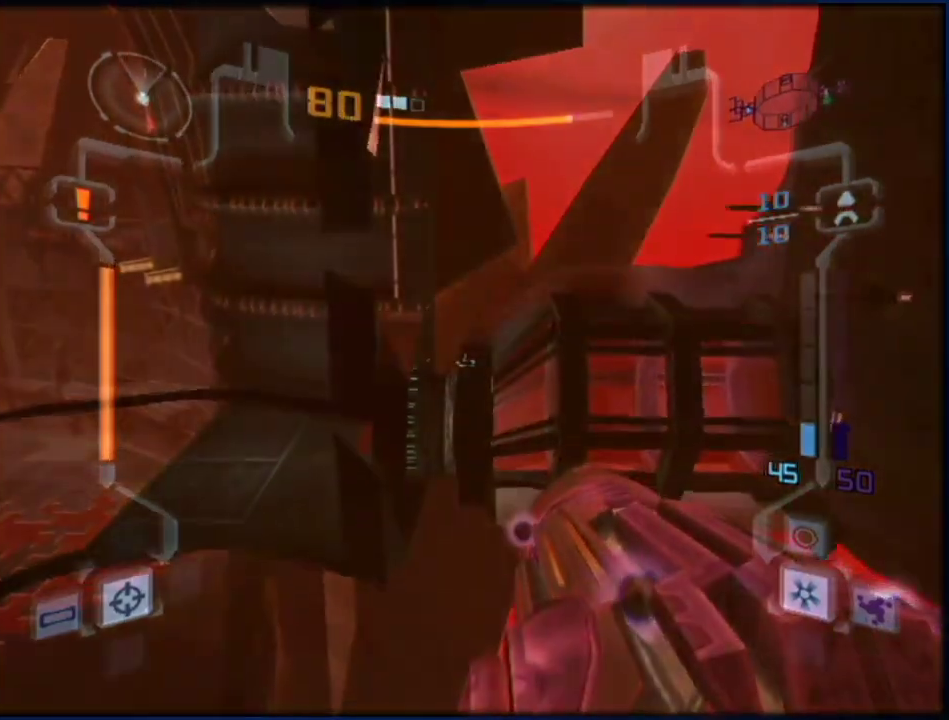
{"buttons": ["L1"], "left_stick": "down", "right_stick": "center", "events": []}
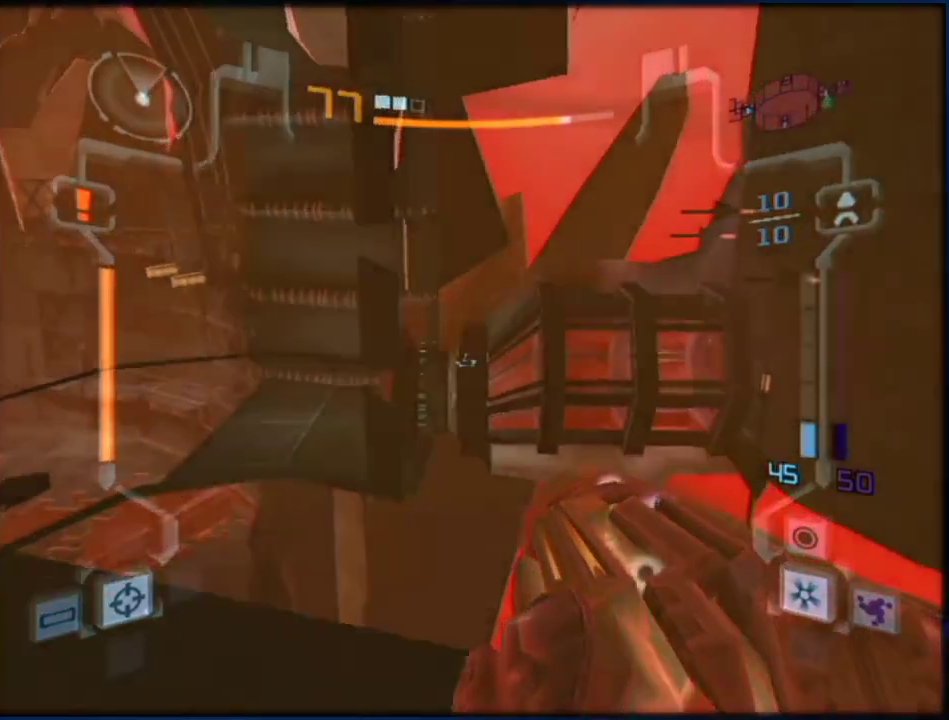
{"buttons": ["L1"], "left_stick": "down", "right_stick": "center", "events": []}